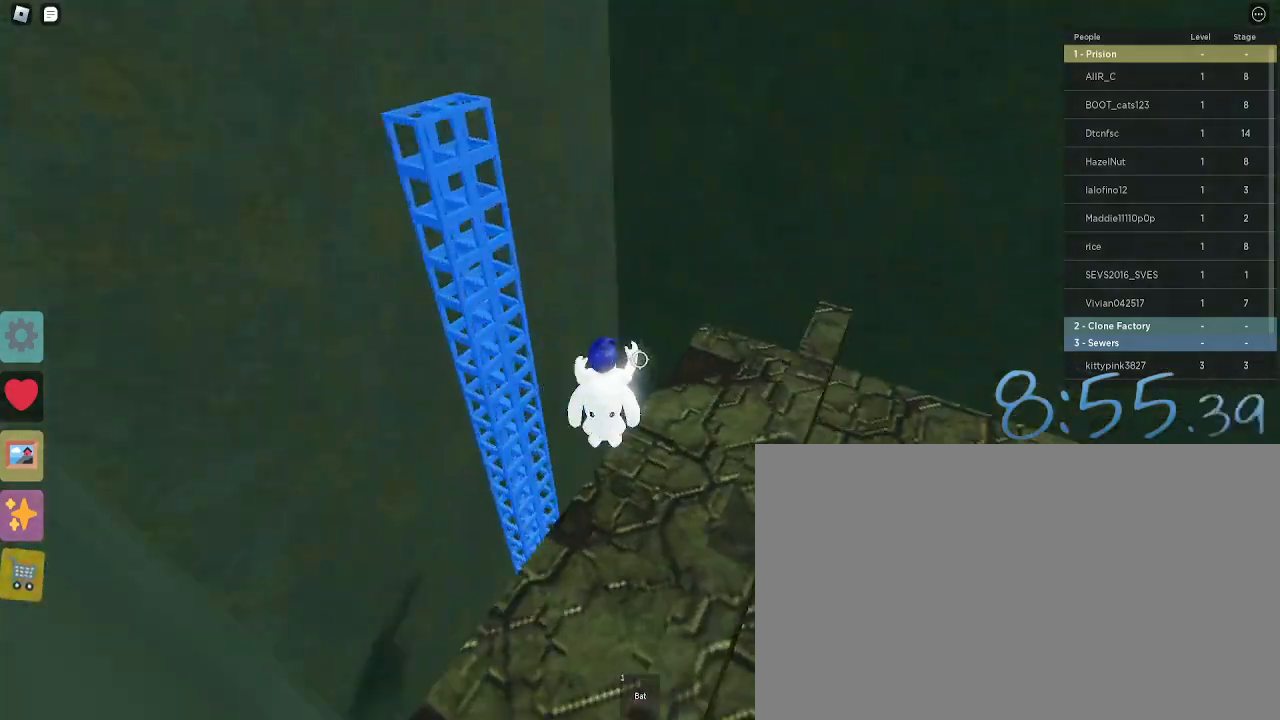
Gameplay with keyboard and mouse; each line is a JSON object with the keys and mouse buttons held at the frame after it. "events" lists presses ("down") and releases ("up") of "1", "2", "3", "4", "5", "a", "alt", "c", "caps_lock", "ctrl", "d", "e", "f", "g", "q", "r", "s", "shift", "space", "t", "tab", "v", "w", "x", "z", "mouse_left", "mouse_wheel" and "mouse_right" between this image and that frame as [ms after this image, input, new state], when the widget could be followed in between. "mouse_left", "mouse_wheel", "mouse_right" = the "left", "wheel", "right" buttons of the "mouse" list. No other keys are recorded. "wheel" means that the mouse wheel is clicked or scrolled. Not read: mouse_move.
{"keys": ["w"], "mouse": [], "events": [[33, "s", "up"], [33, "shift", "up"], [117, "w", "down"], [150, "mouse_right", "up"], [317, "space", "down"], [400, "d", "up"], [400, "space", "up"]]}
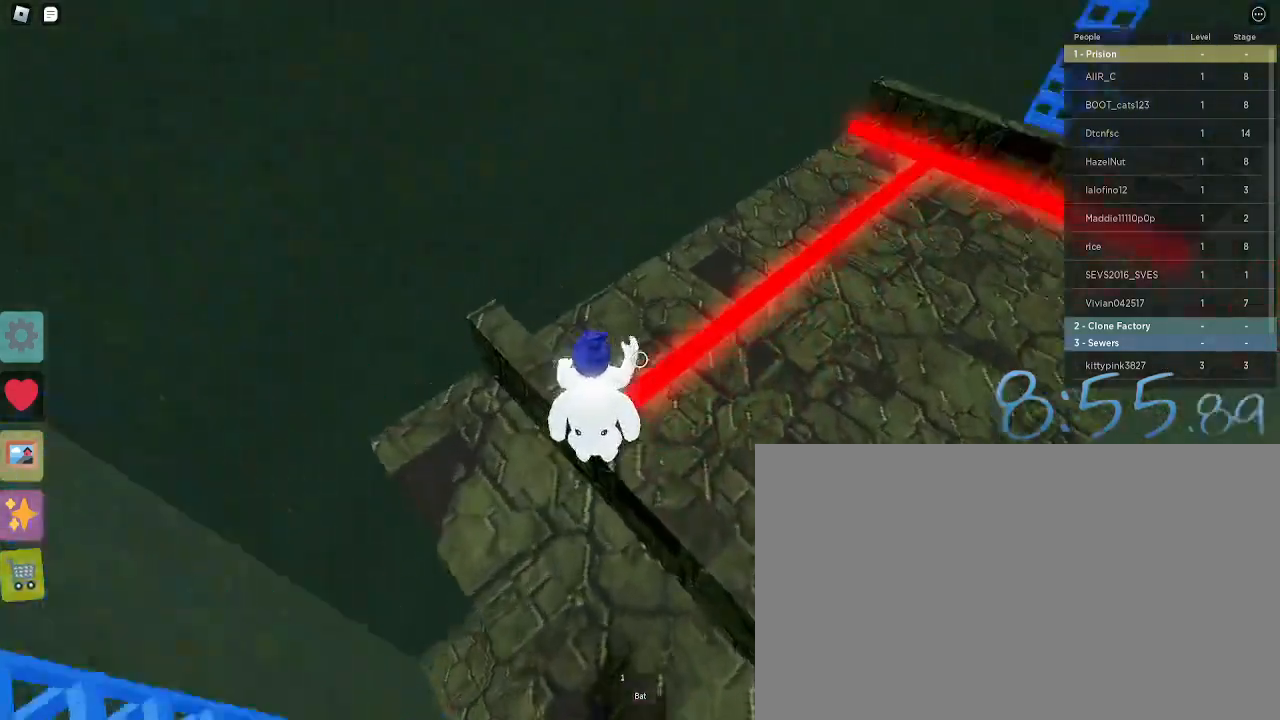
{"keys": ["d", "w"], "mouse": [], "events": [[50, "d", "down"]]}
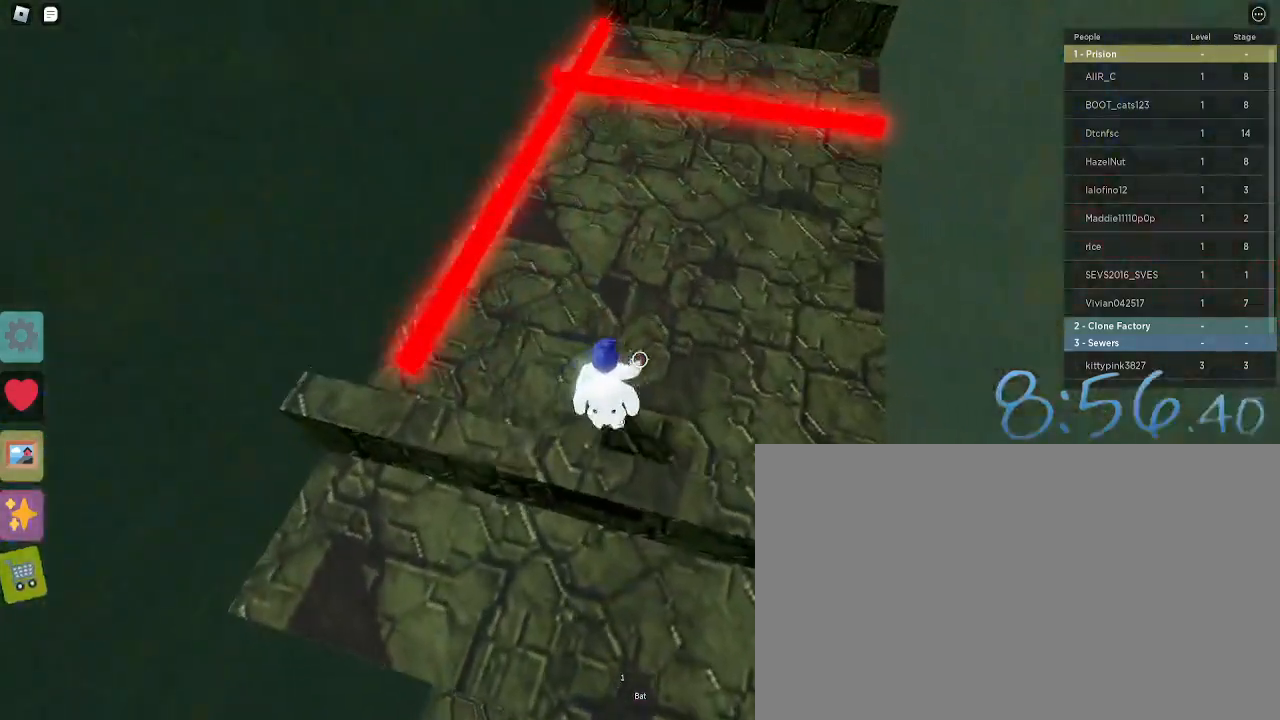
{"keys": ["a"], "mouse": [], "events": [[150, "d", "up"], [350, "a", "down"], [350, "space", "down"], [433, "space", "up"], [433, "w", "up"]]}
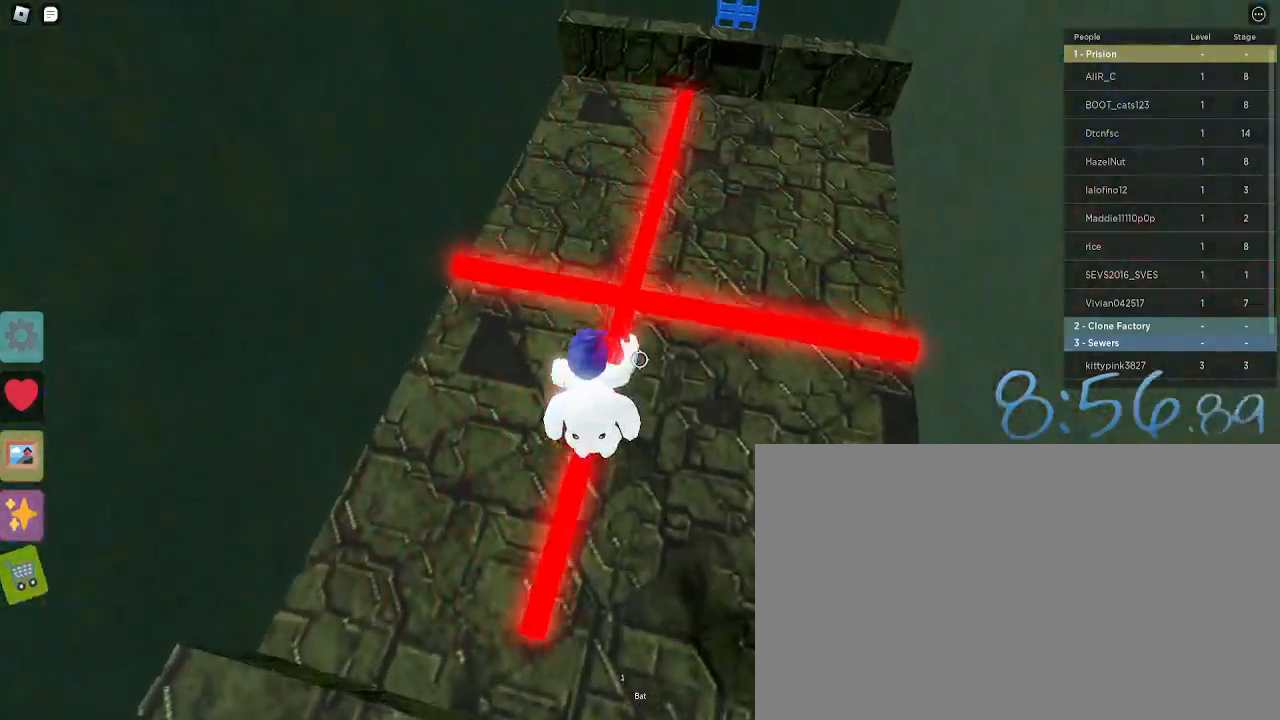
{"keys": ["d", "w"], "mouse": [], "events": [[317, "space", "down"], [317, "w", "down"], [367, "a", "up"], [400, "d", "down"], [500, "space", "up"]]}
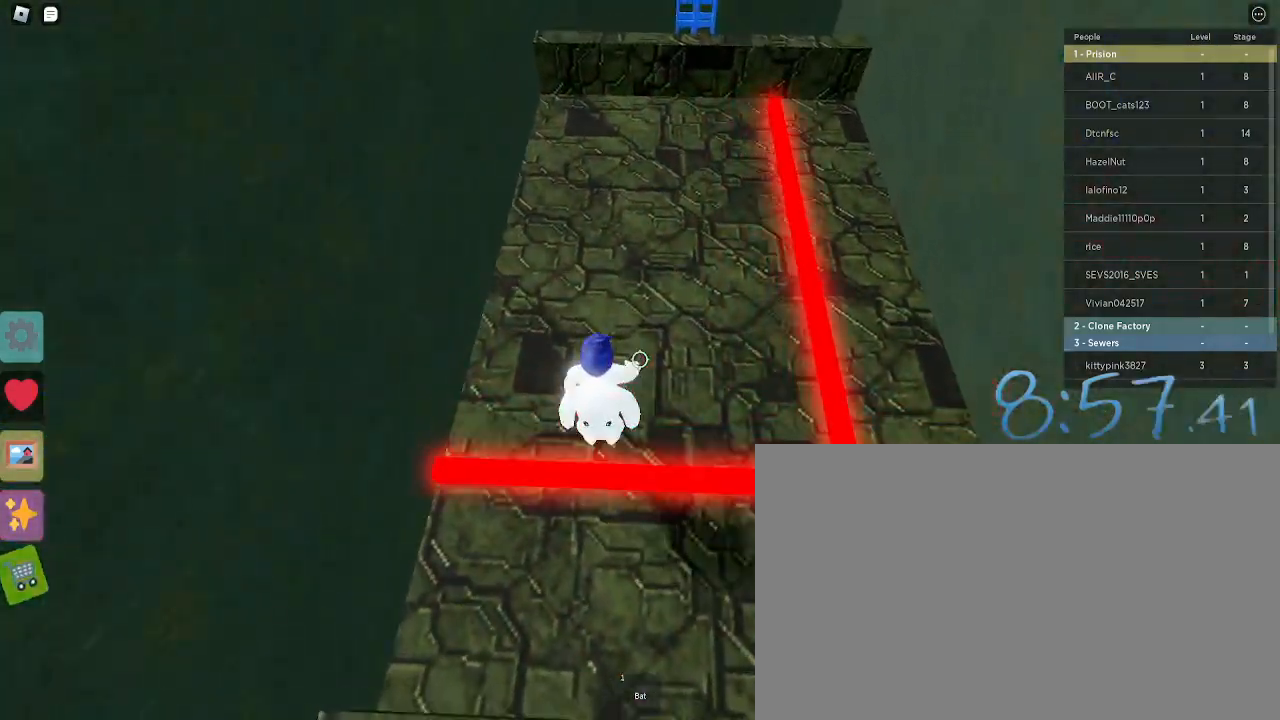
{"keys": ["w"], "mouse": [], "events": [[100, "d", "up"]]}
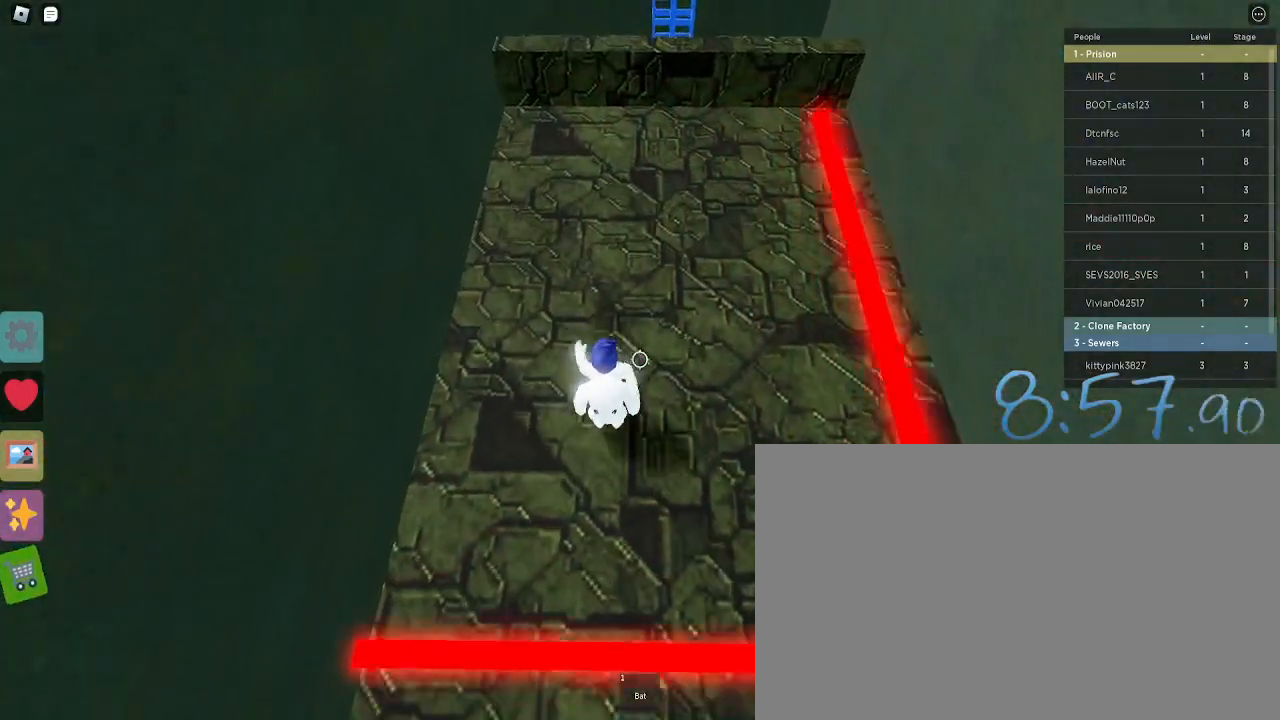
{"keys": ["d", "space", "w"], "mouse": [], "events": [[433, "space", "down"], [483, "d", "down"]]}
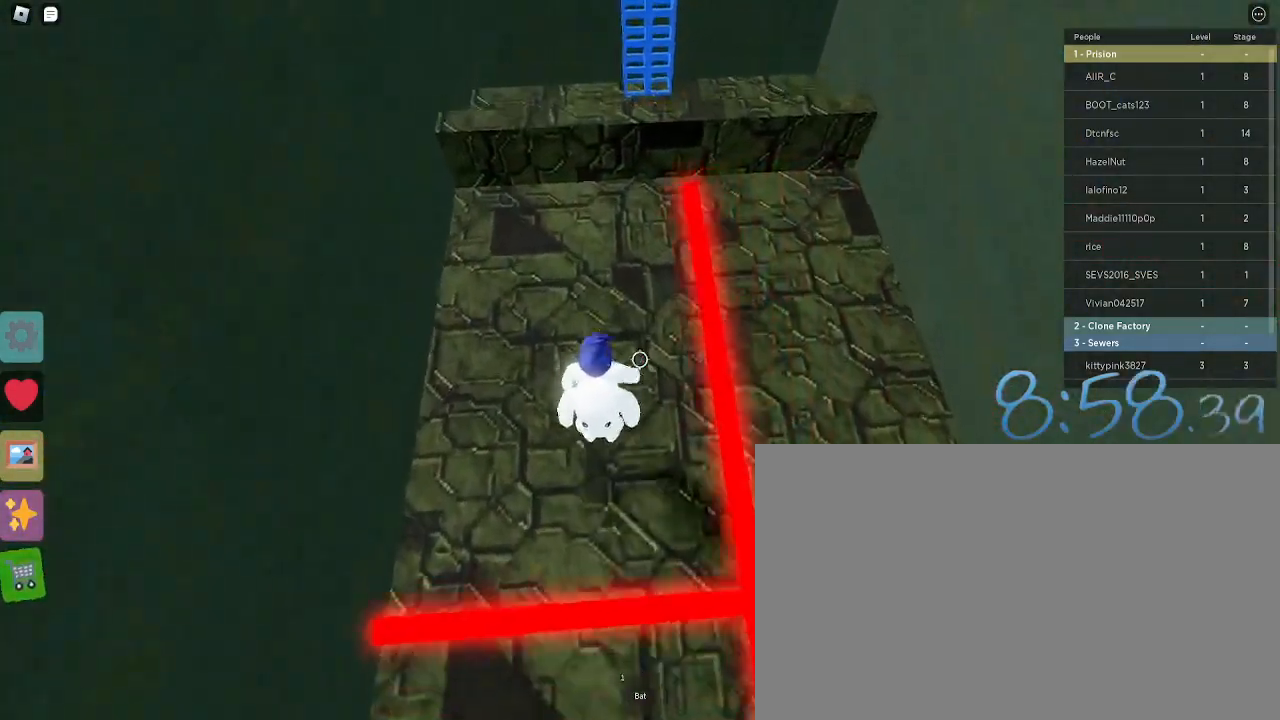
{"keys": ["a", "space"], "mouse": [], "events": [[167, "space", "up"], [400, "d", "up"], [450, "space", "down"], [500, "a", "down"], [500, "w", "up"]]}
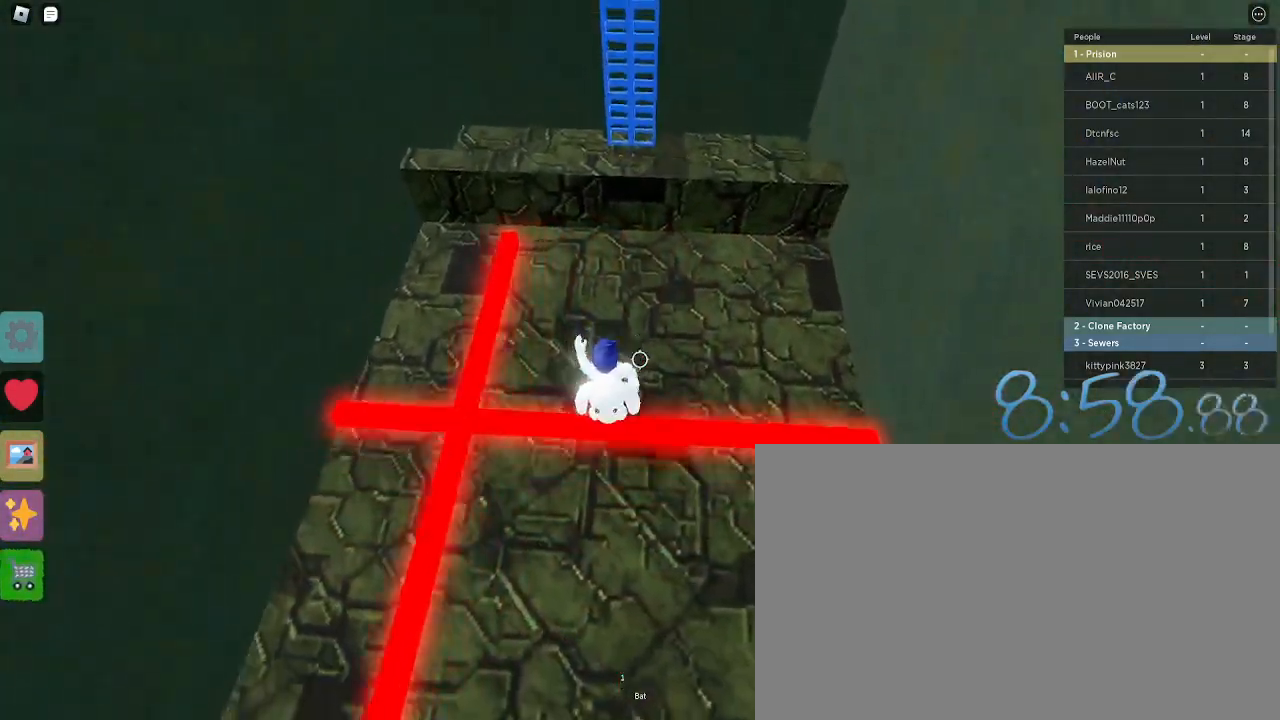
{"keys": ["d", "w"], "mouse": [], "events": [[50, "space", "up"], [133, "s", "down"], [233, "d", "down"], [283, "a", "up"], [333, "s", "up"], [367, "w", "down"]]}
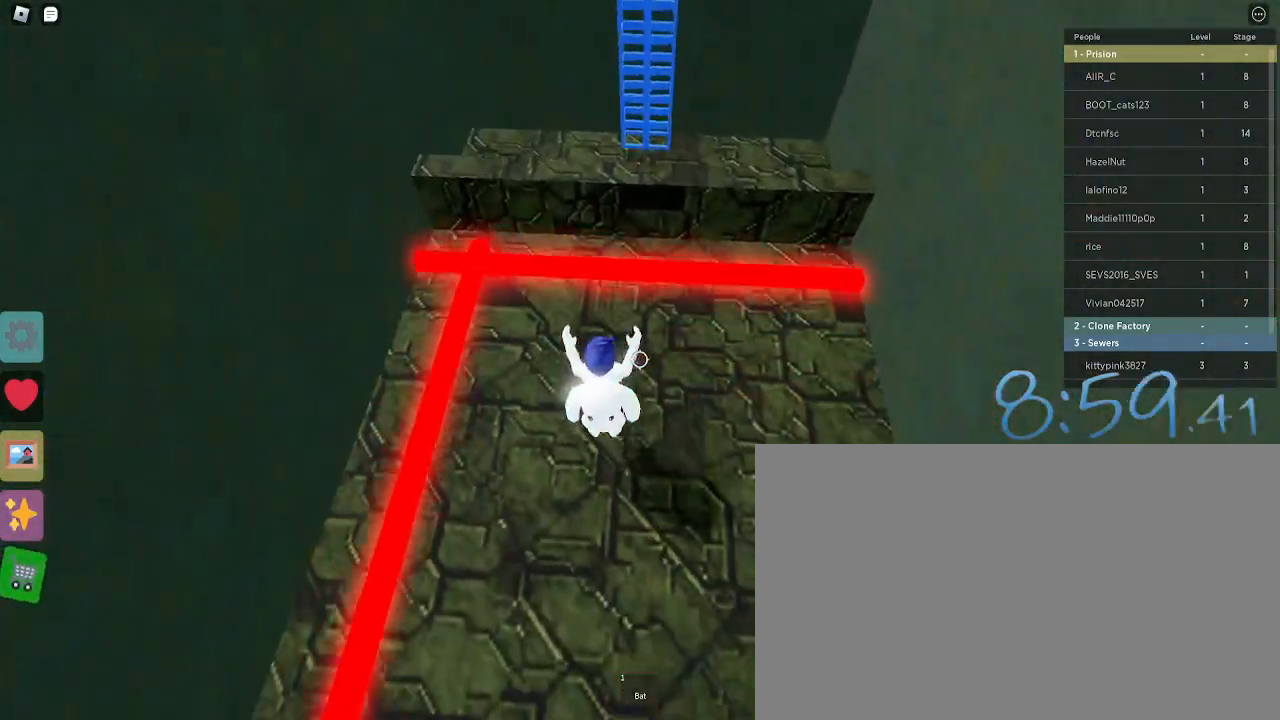
{"keys": ["a", "s"], "mouse": [], "events": [[17, "d", "up"], [167, "space", "down"], [250, "space", "up"], [300, "a", "down"], [333, "w", "up"], [433, "s", "down"]]}
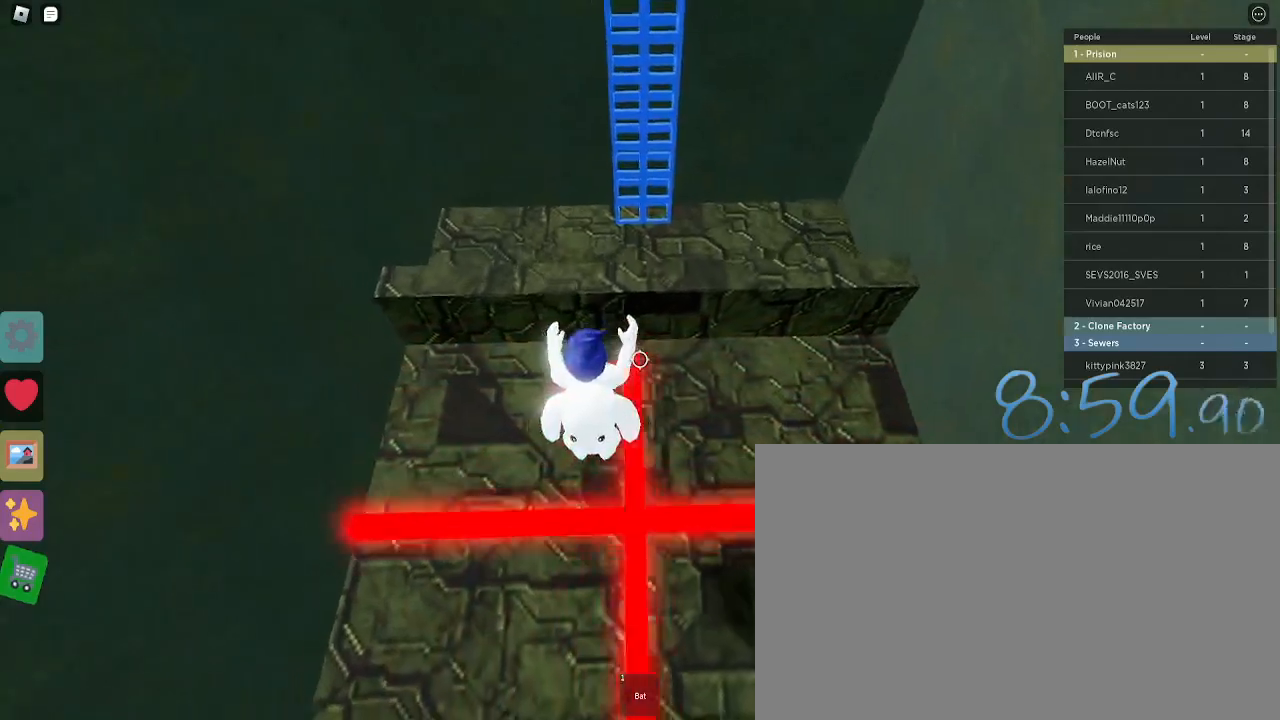
{"keys": ["space", "w"], "mouse": [], "events": [[33, "d", "down"], [33, "s", "up"], [67, "a", "up"], [117, "d", "up"], [117, "w", "down"], [500, "space", "down"]]}
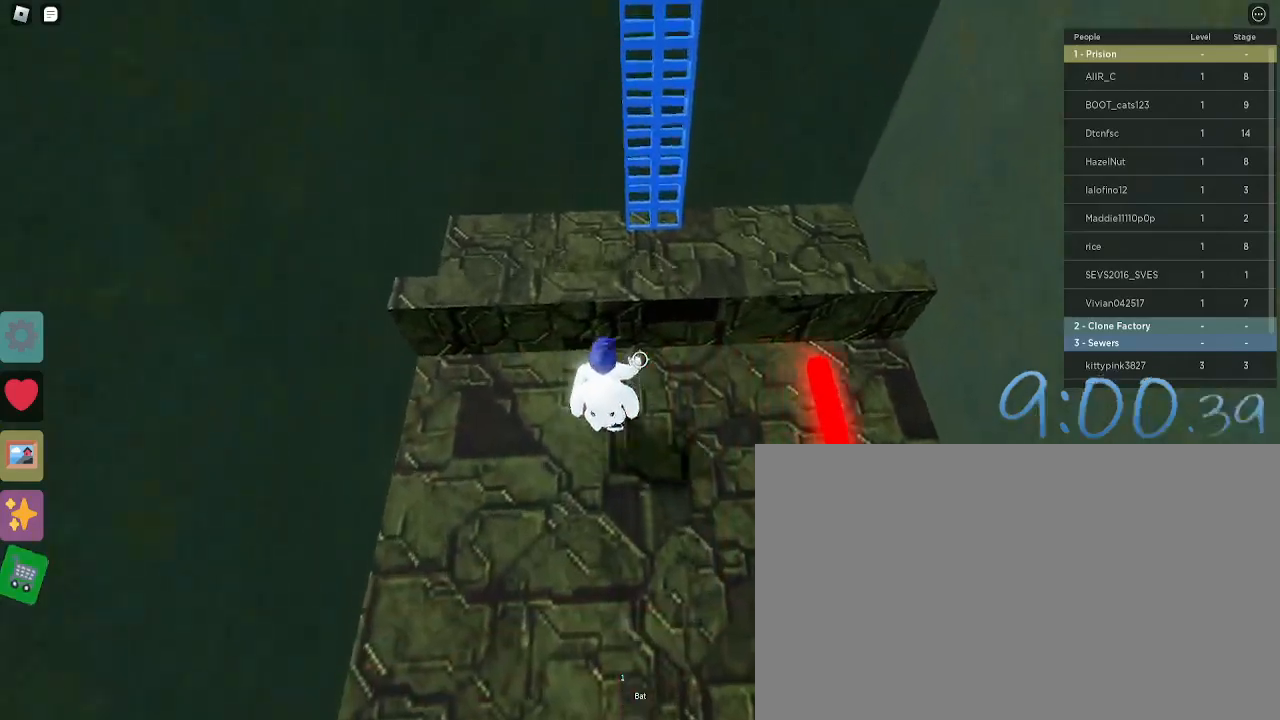
{"keys": ["space", "w"], "mouse": [], "events": [[100, "space", "up"], [233, "d", "down"], [367, "d", "up"], [467, "space", "down"]]}
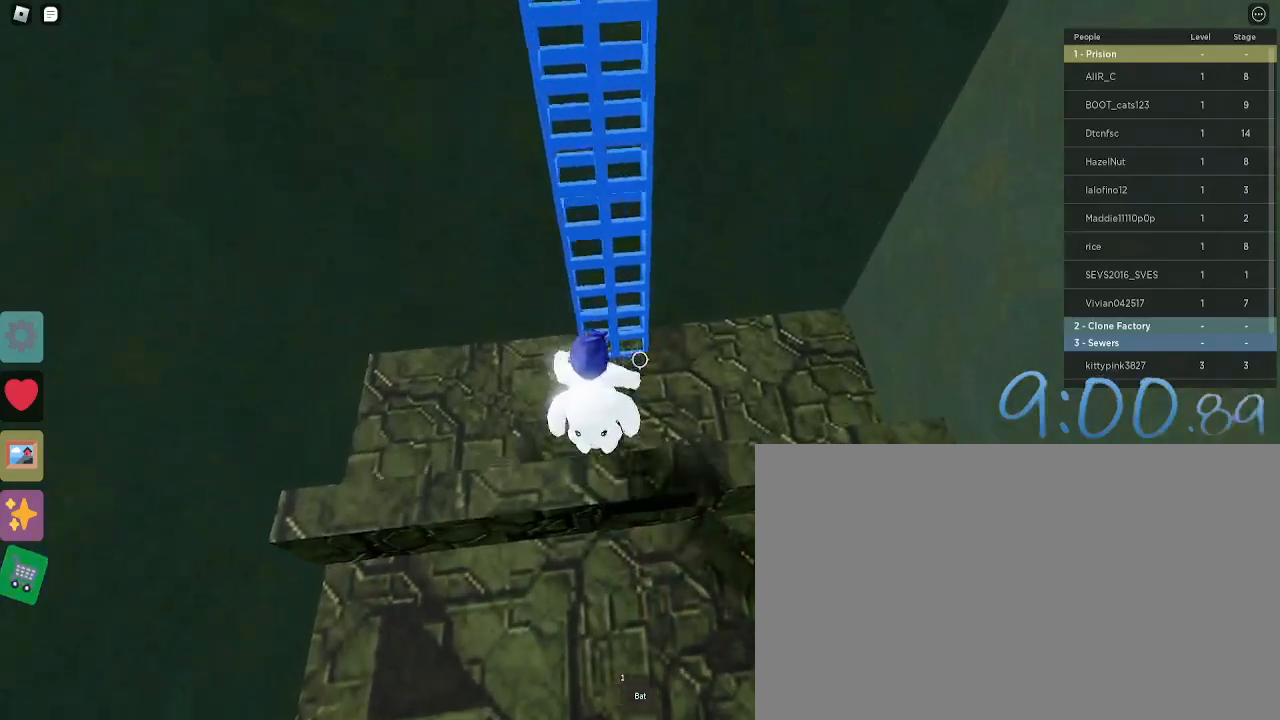
{"keys": ["w"], "mouse": [], "events": [[100, "space", "up"]]}
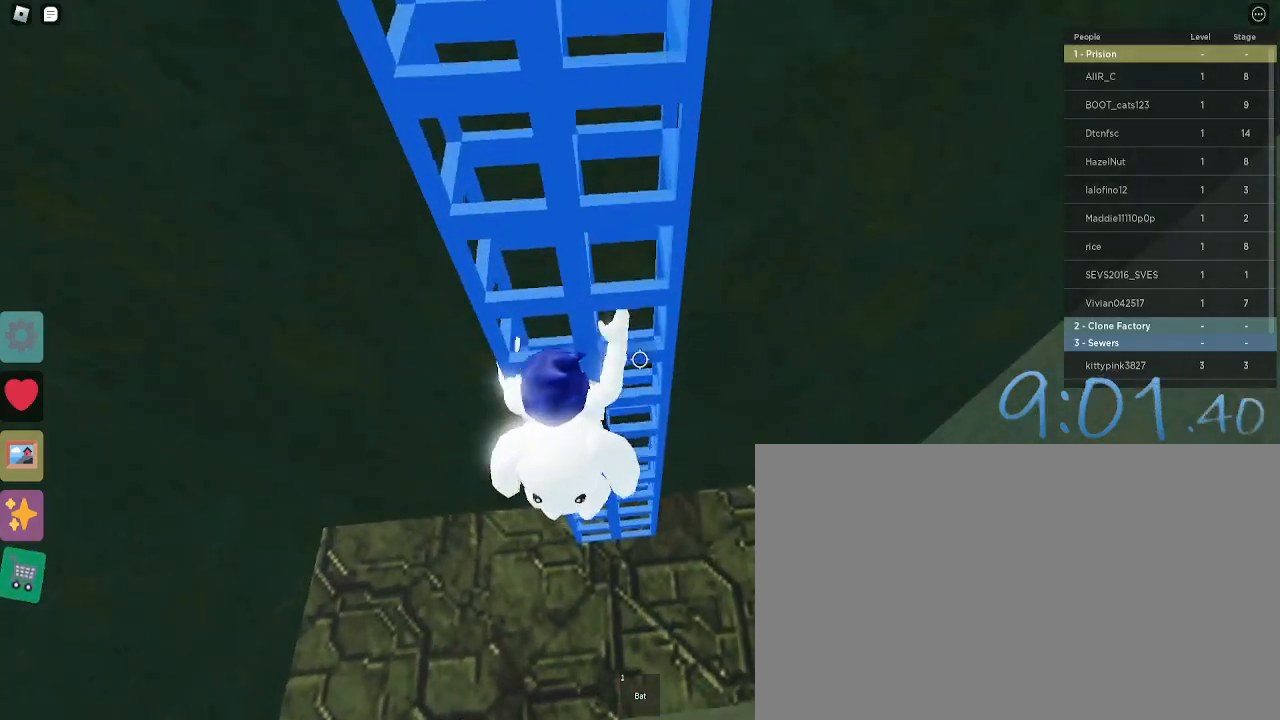
{"keys": ["w"], "mouse": [], "events": []}
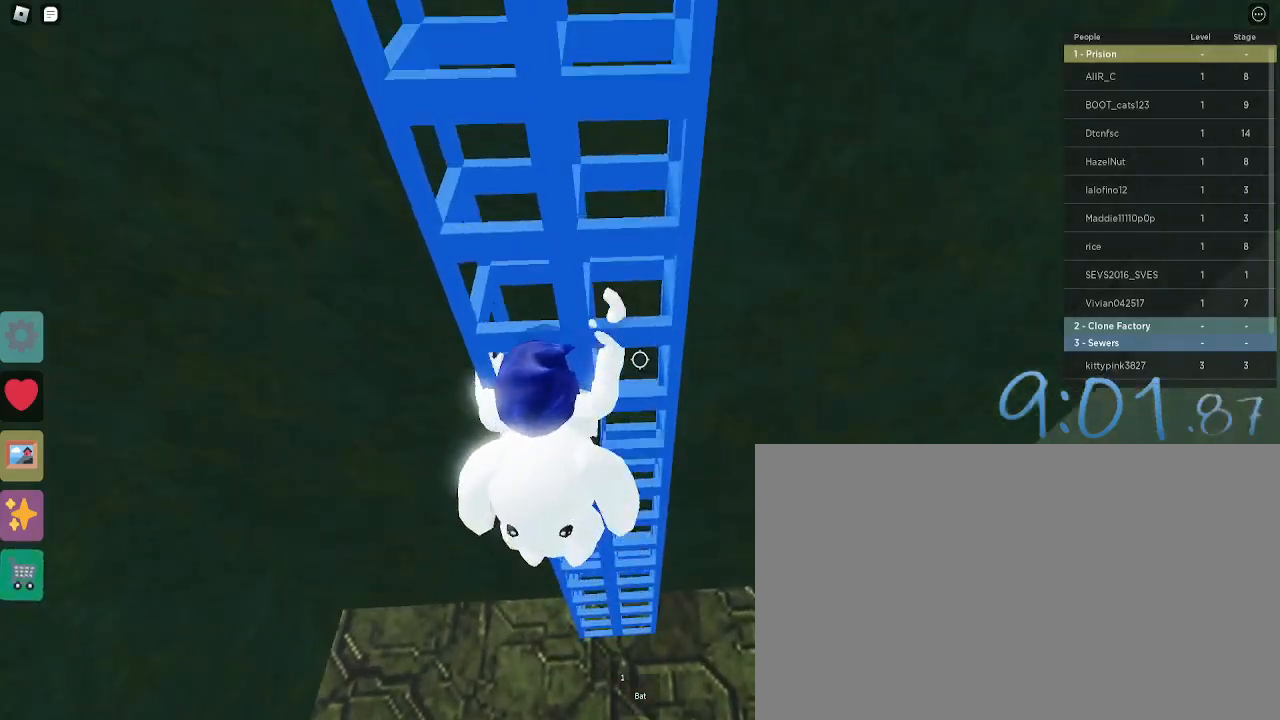
{"keys": ["w"], "mouse": [], "events": []}
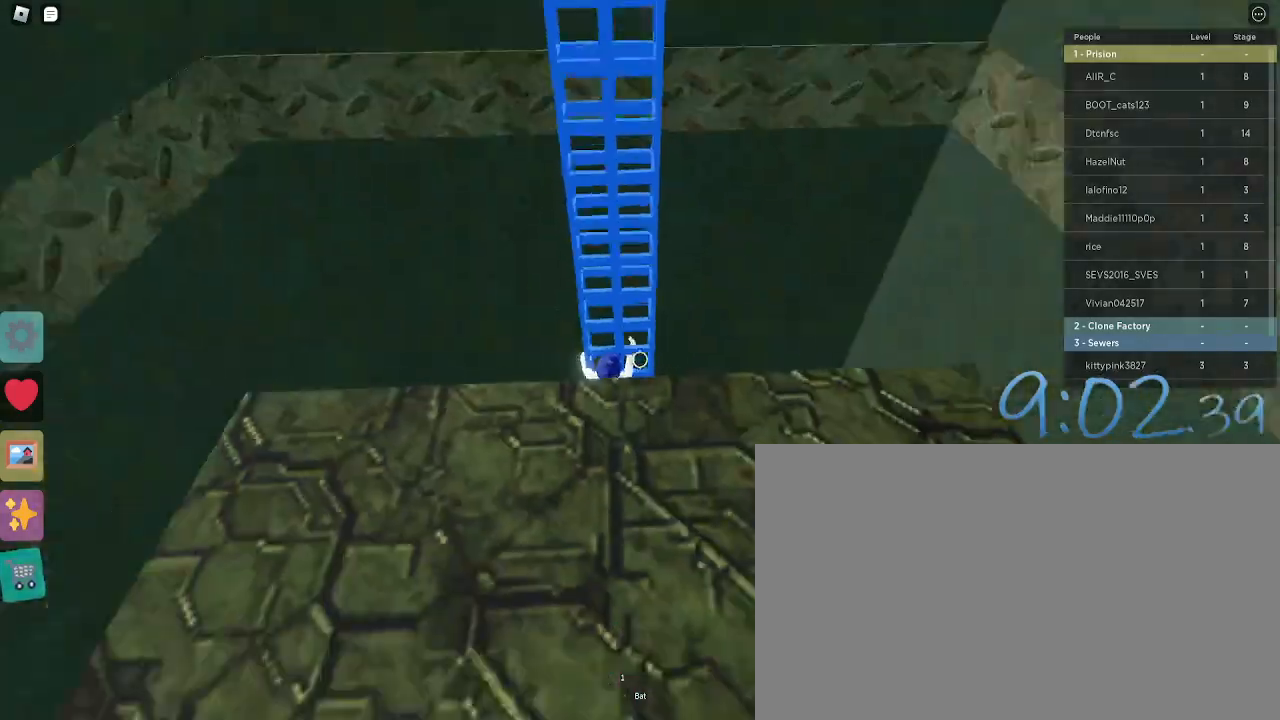
{"keys": ["w"], "mouse": [], "events": []}
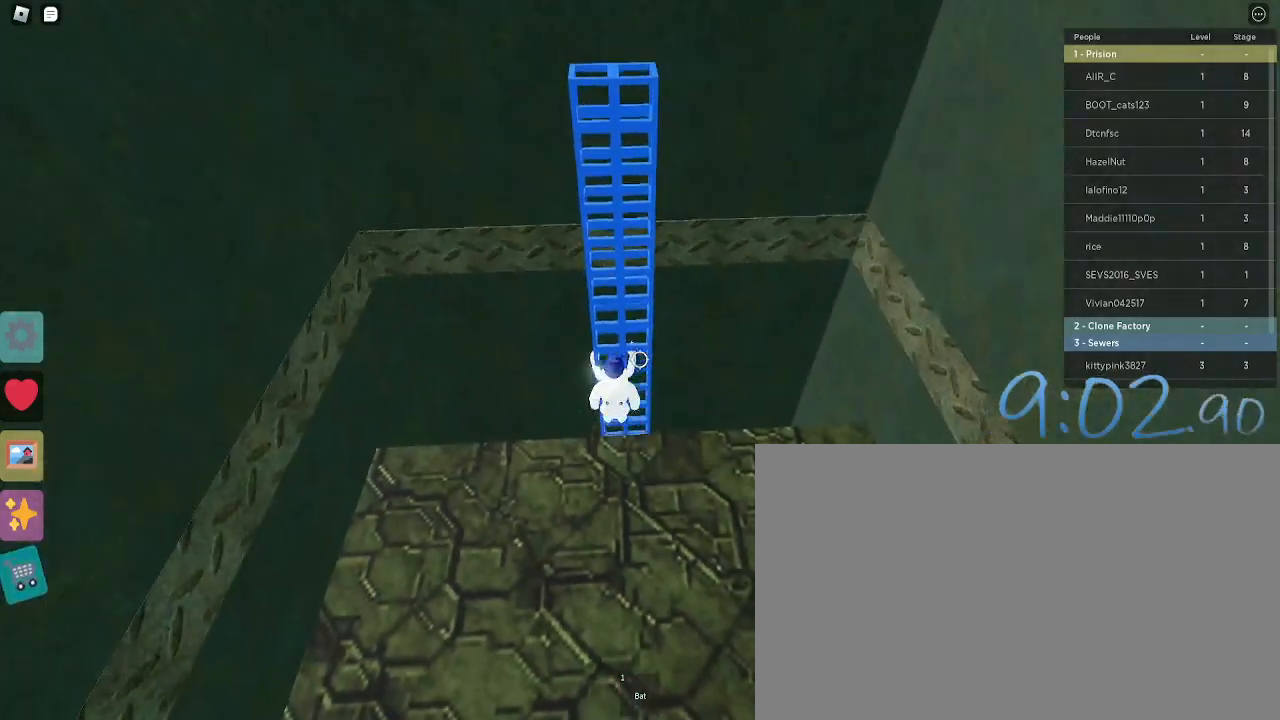
{"keys": ["d", "s"], "mouse": [], "events": [[117, "space", "down"], [167, "s", "down"], [167, "w", "up"], [317, "space", "up"], [500, "d", "down"]]}
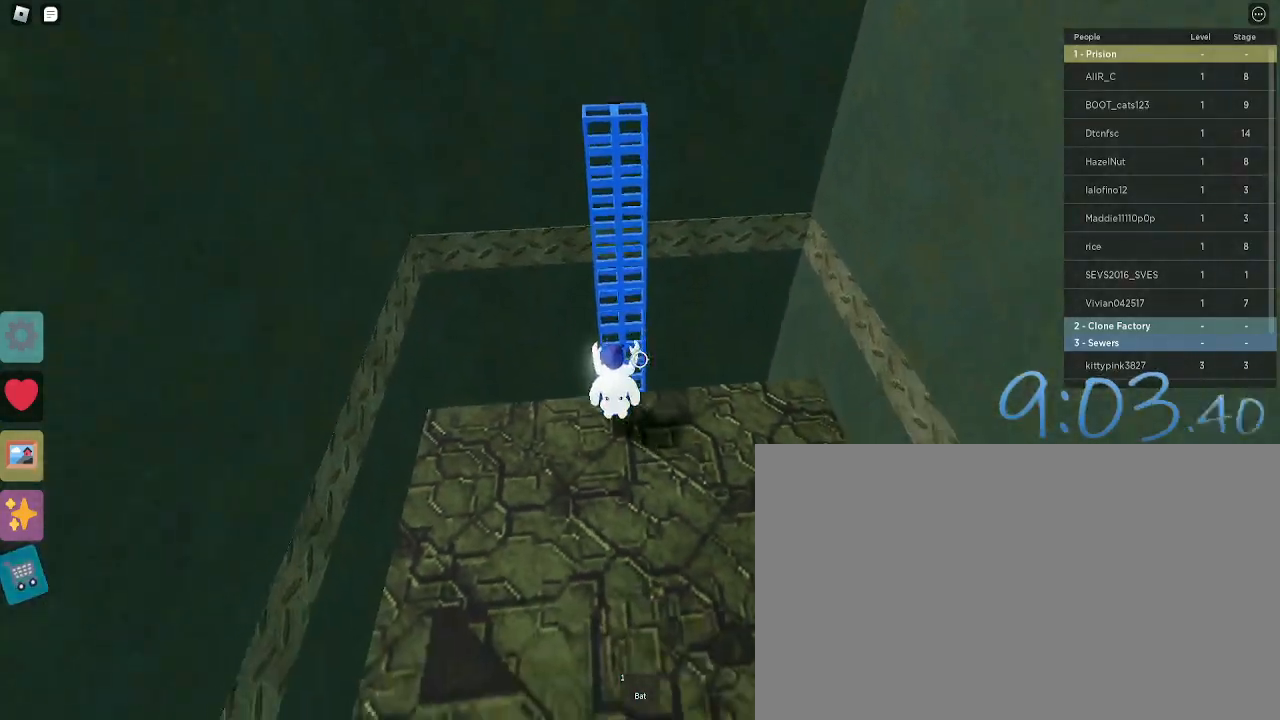
{"keys": ["d", "w"], "mouse": [], "events": [[100, "s", "up"], [100, "space", "down"], [233, "w", "down"], [283, "space", "up"]]}
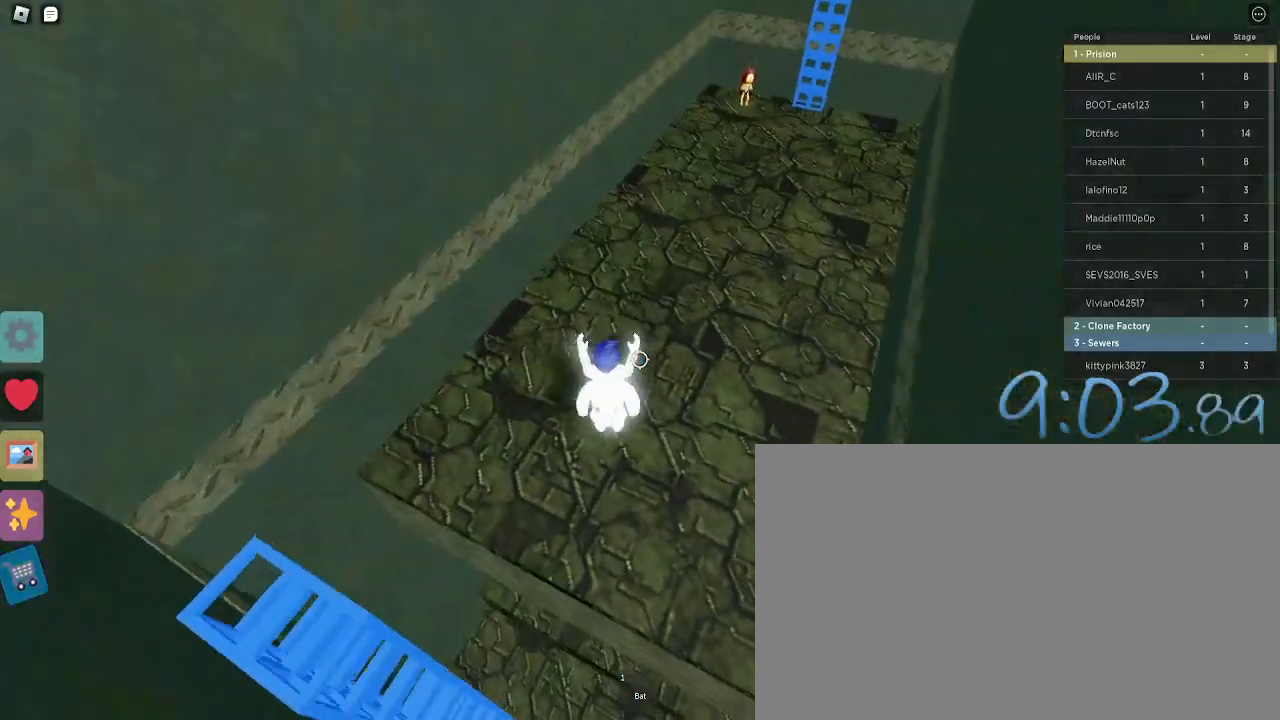
{"keys": ["w"], "mouse": [], "events": [[150, "d", "up"]]}
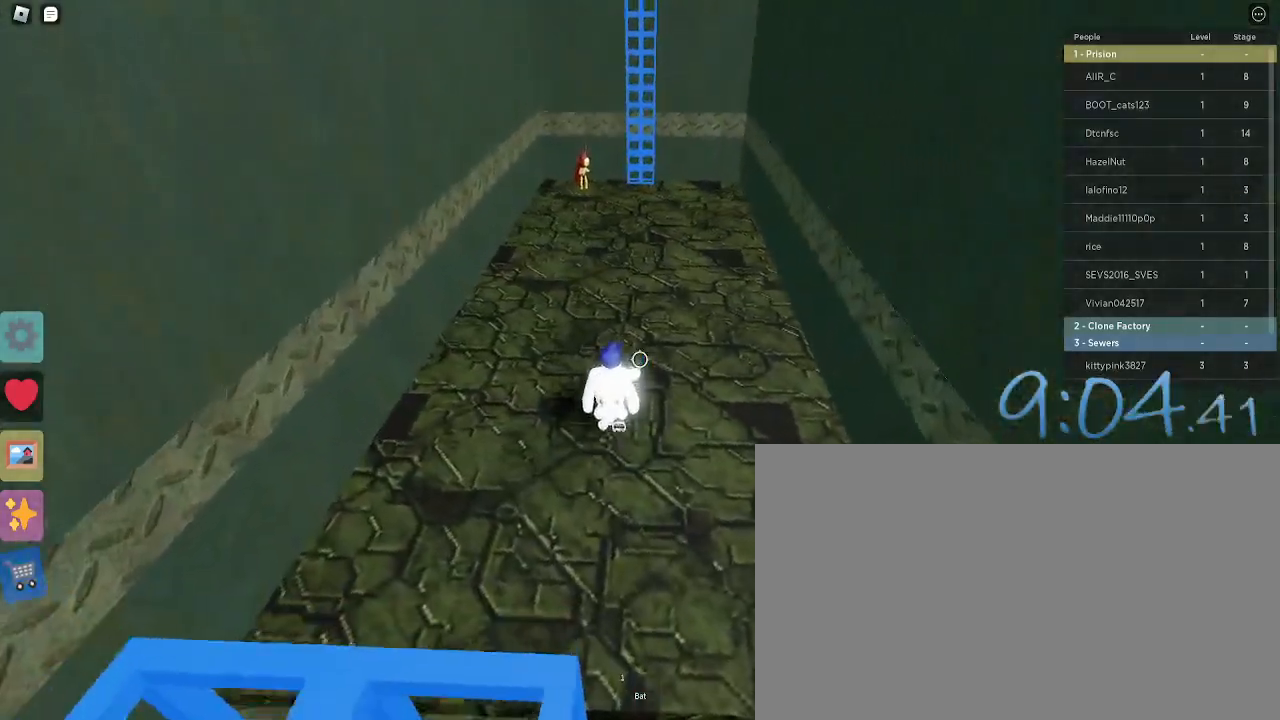
{"keys": ["w"], "mouse": [], "events": []}